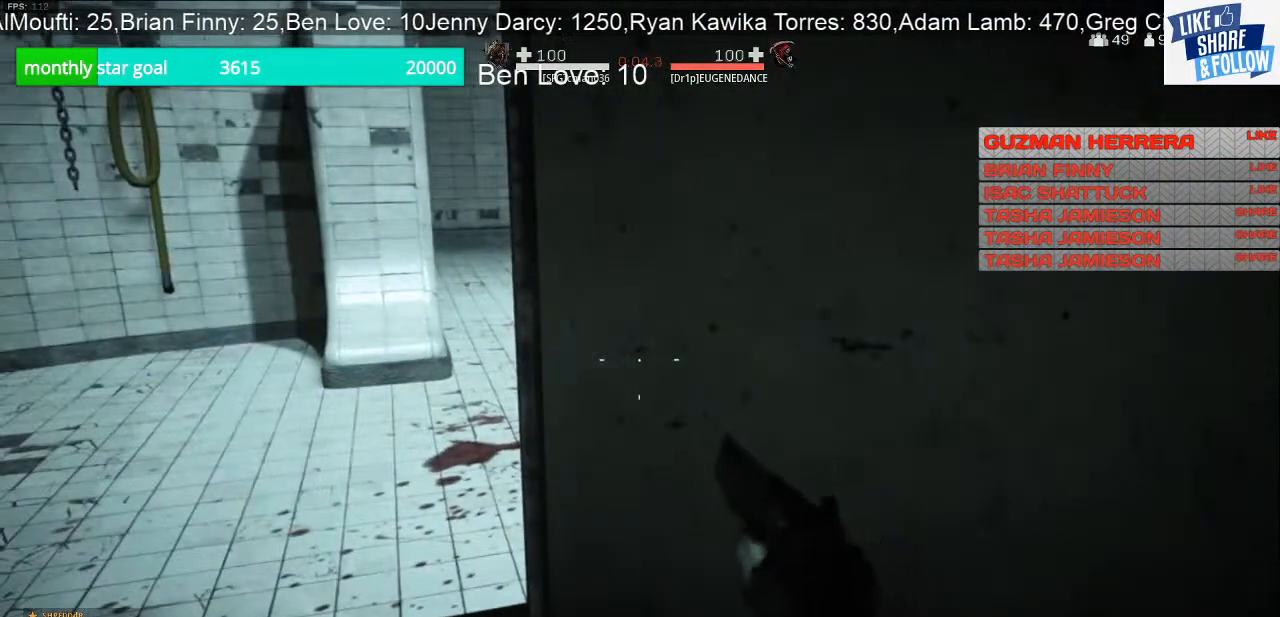
Gameplay with a controller (PlayStation layout); each line is a JSON object with the inputs held at the frame after it (dt_ms = milliseconds from this image to that frame). "events" lists button and stick changes between this image and that frame as [ms after this image, input, new state], when the widget could be followed in between. Not read: L3.
{"dt_ms": 500, "buttons": [], "left_stick": "center", "right_stick": "left", "events": [[67, "right_stick", "left"]]}
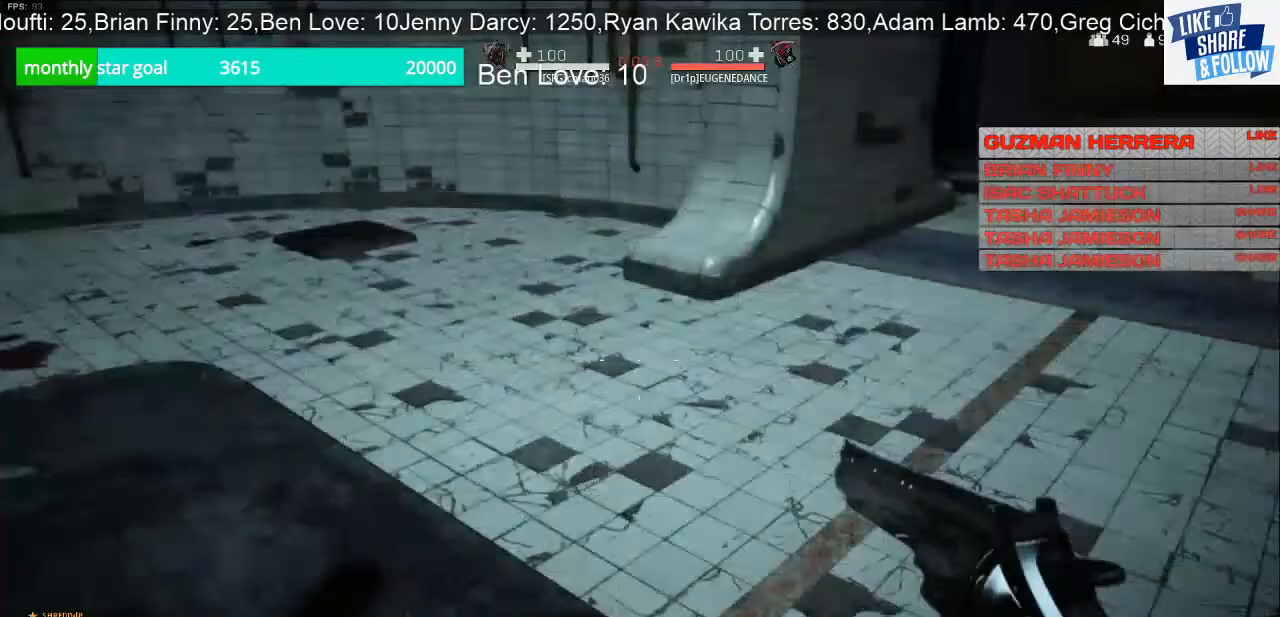
{"dt_ms": 500, "buttons": [], "left_stick": "right", "right_stick": "up", "events": [[67, "right_stick", "up-left"], [200, "right_stick", "up"], [467, "left_stick", "right"]]}
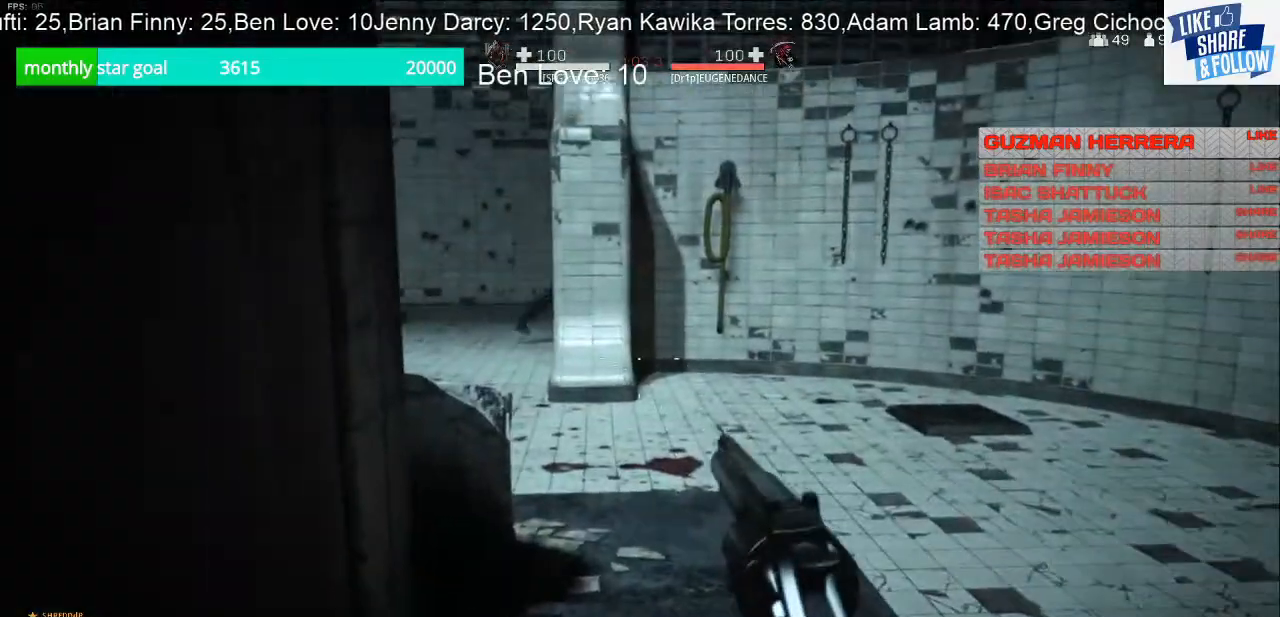
{"dt_ms": 500, "buttons": [], "left_stick": "right", "right_stick": "up-right", "events": [[167, "left_stick", "center"], [167, "right_stick", "center"], [267, "left_stick", "right"], [367, "right_stick", "up-right"]]}
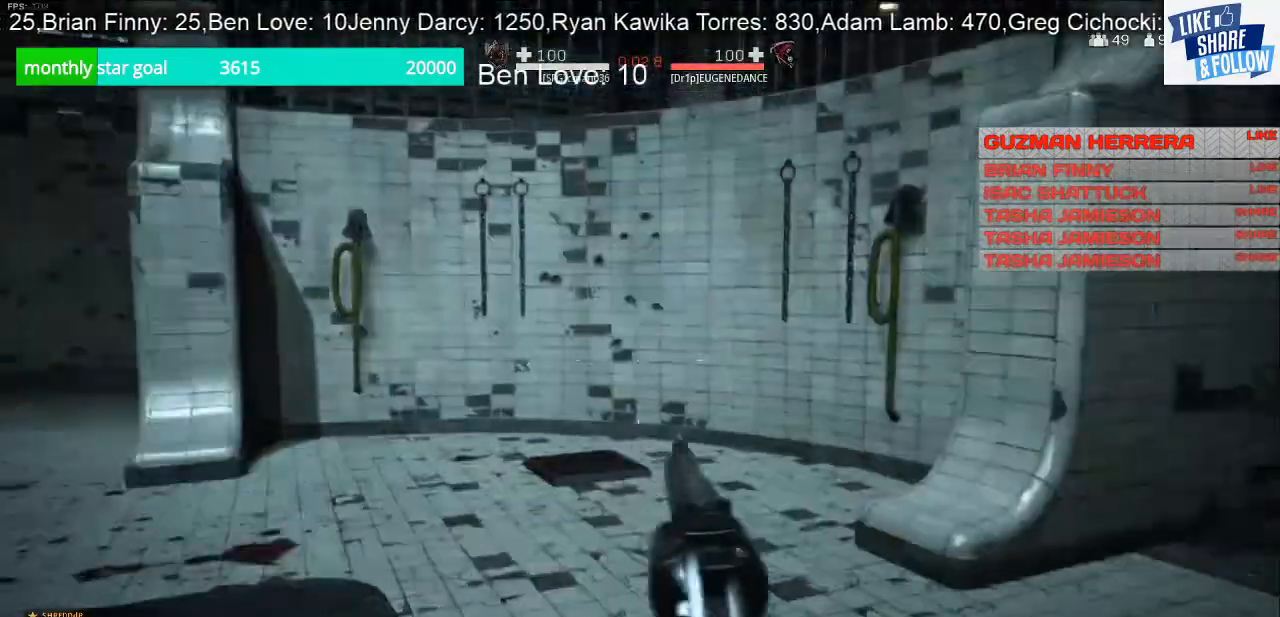
{"dt_ms": 500, "buttons": [], "left_stick": "down-left", "right_stick": "left", "events": [[200, "right_stick", "center"], [300, "left_stick", "center"], [367, "left_stick", "down-left"], [367, "right_stick", "left"]]}
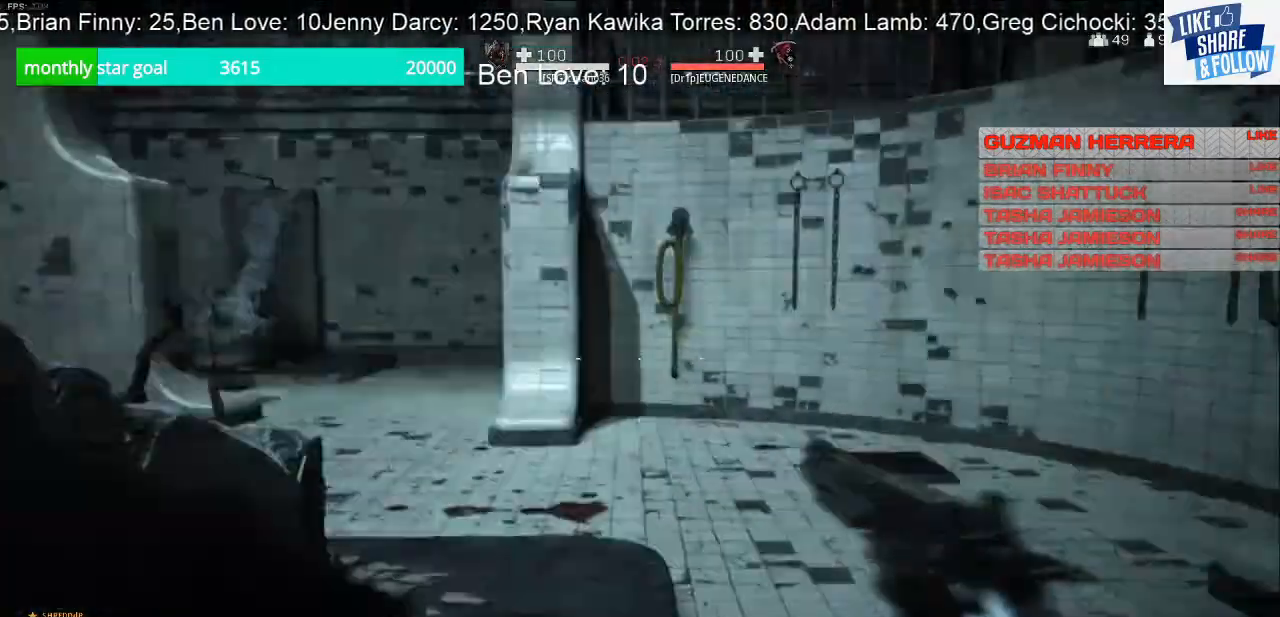
{"dt_ms": 500, "buttons": [], "left_stick": "up-right", "right_stick": "right", "events": [[133, "left_stick", "center"], [167, "right_stick", "right"], [233, "left_stick", "right"], [400, "left_stick", "up-right"], [433, "right_stick", "center"], [500, "right_stick", "right"]]}
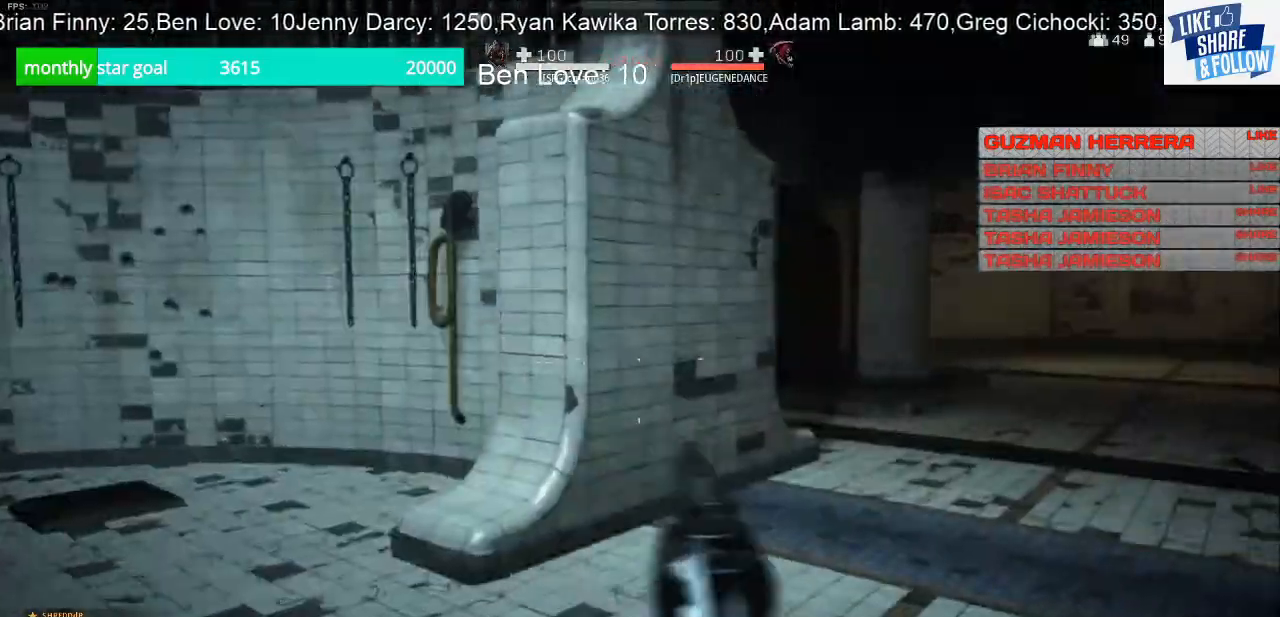
{"dt_ms": 500, "buttons": ["L2"], "left_stick": "up-right", "right_stick": "center", "events": [[133, "L2", "down"], [133, "right_stick", "center"]]}
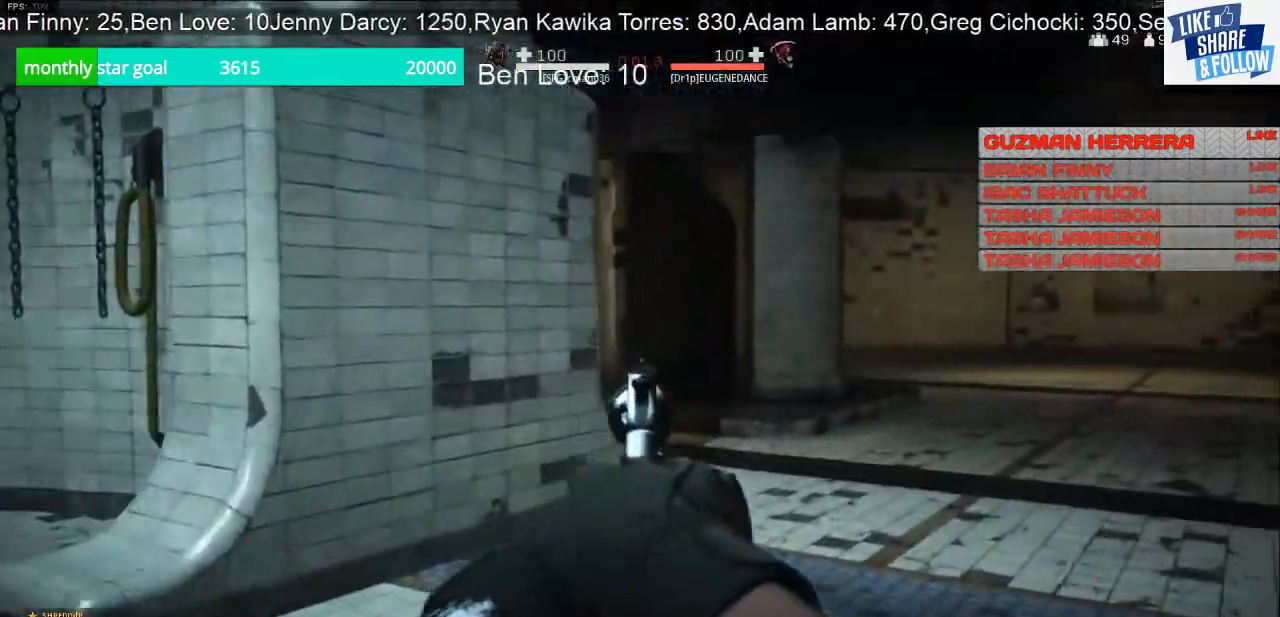
{"dt_ms": 500, "buttons": ["L2"], "left_stick": "up", "right_stick": "center", "events": [[300, "left_stick", "up"]]}
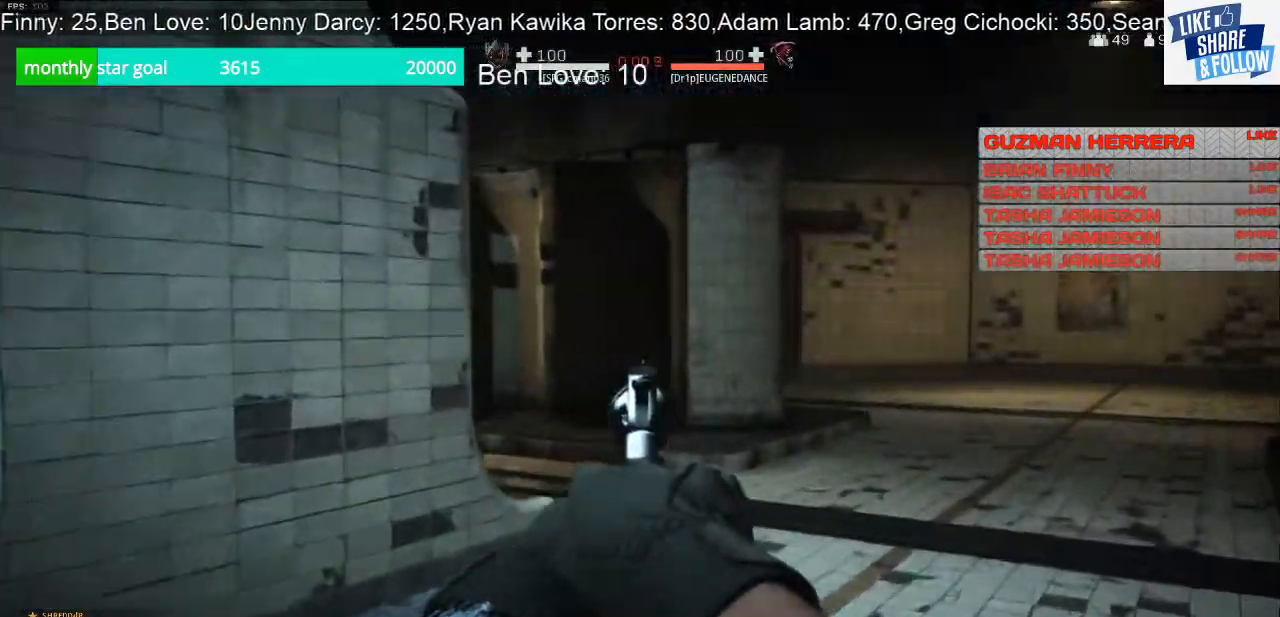
{"dt_ms": 500, "buttons": ["L2"], "left_stick": "up-right", "right_stick": "left", "events": [[300, "left_stick", "up-right"], [300, "right_stick", "left"]]}
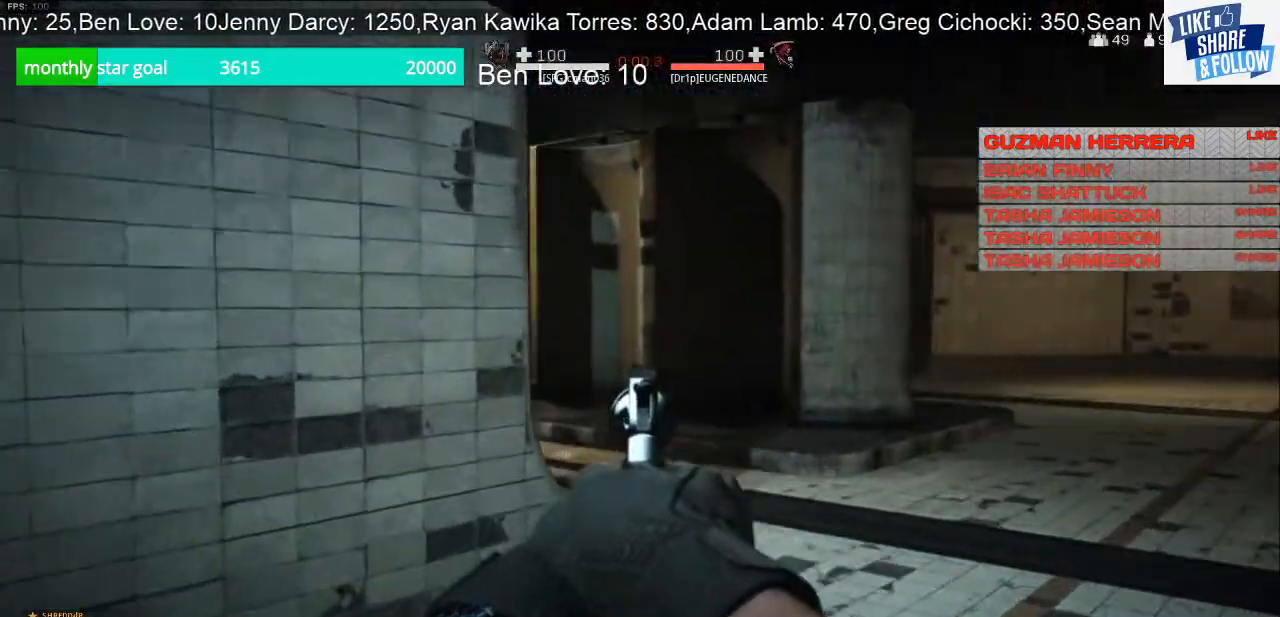
{"dt_ms": 500, "buttons": ["L2"], "left_stick": "up-right", "right_stick": "left", "events": [[67, "right_stick", "center"], [267, "right_stick", "left"]]}
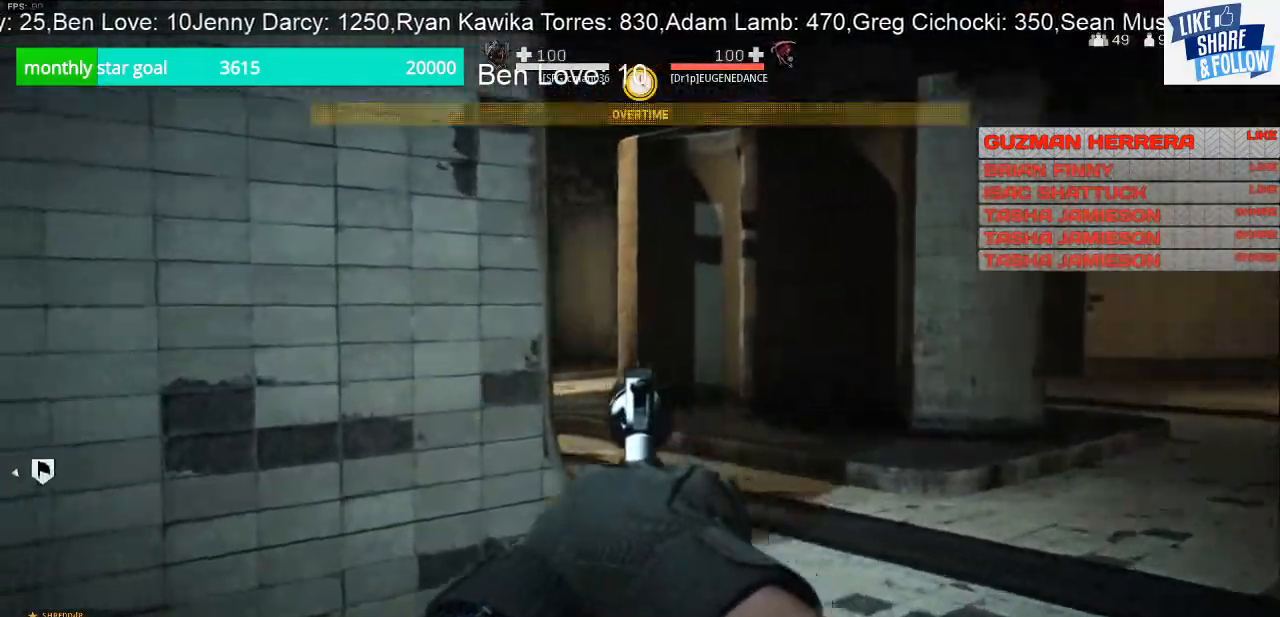
{"dt_ms": 500, "buttons": [], "left_stick": "up-left", "right_stick": "center", "events": [[33, "L2", "up"], [33, "left_stick", "left"], [500, "left_stick", "up-left"], [500, "right_stick", "center"]]}
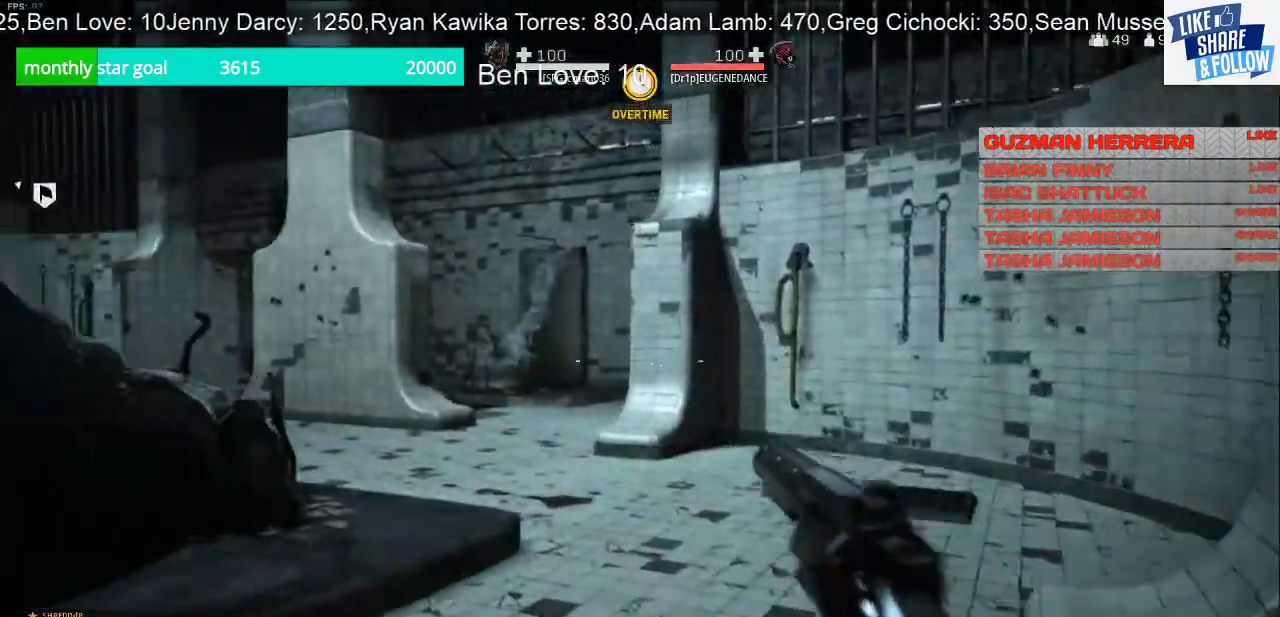
{"dt_ms": 500, "buttons": ["L2"], "left_stick": "up-left", "right_stick": "left", "events": [[400, "L2", "down"], [467, "right_stick", "left"]]}
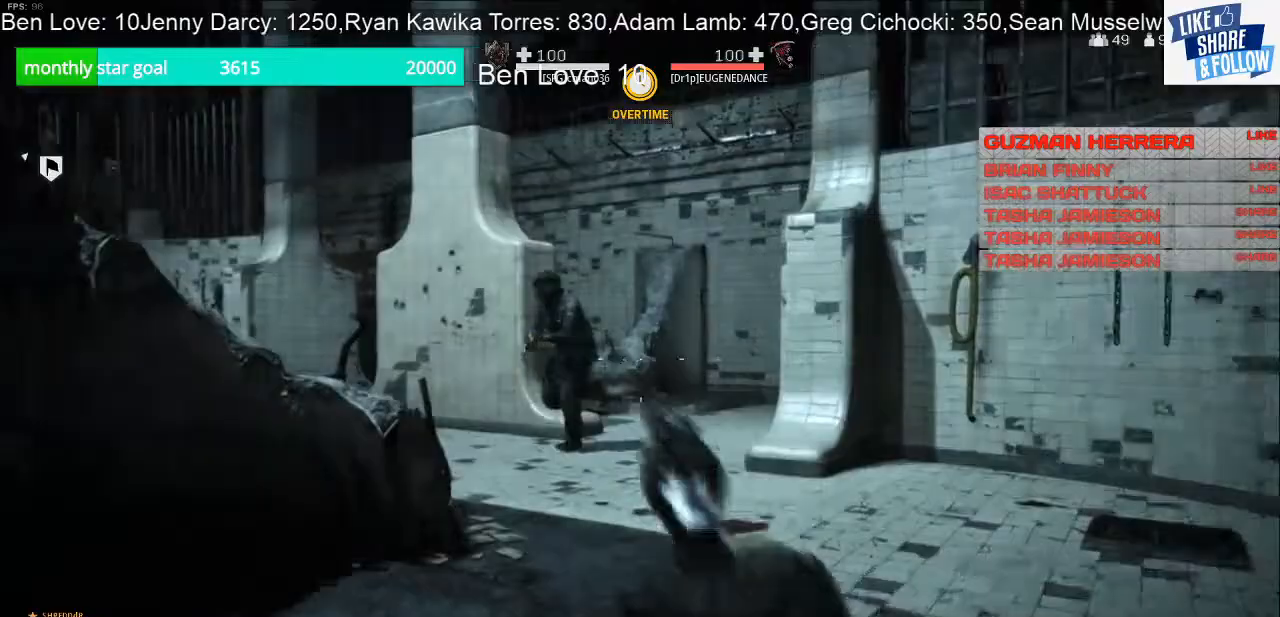
{"dt_ms": 500, "buttons": [], "left_stick": "up-right", "right_stick": "left", "events": [[167, "R2", "down"], [167, "left_stick", "up-right"], [333, "R2", "up"], [500, "L2", "up"]]}
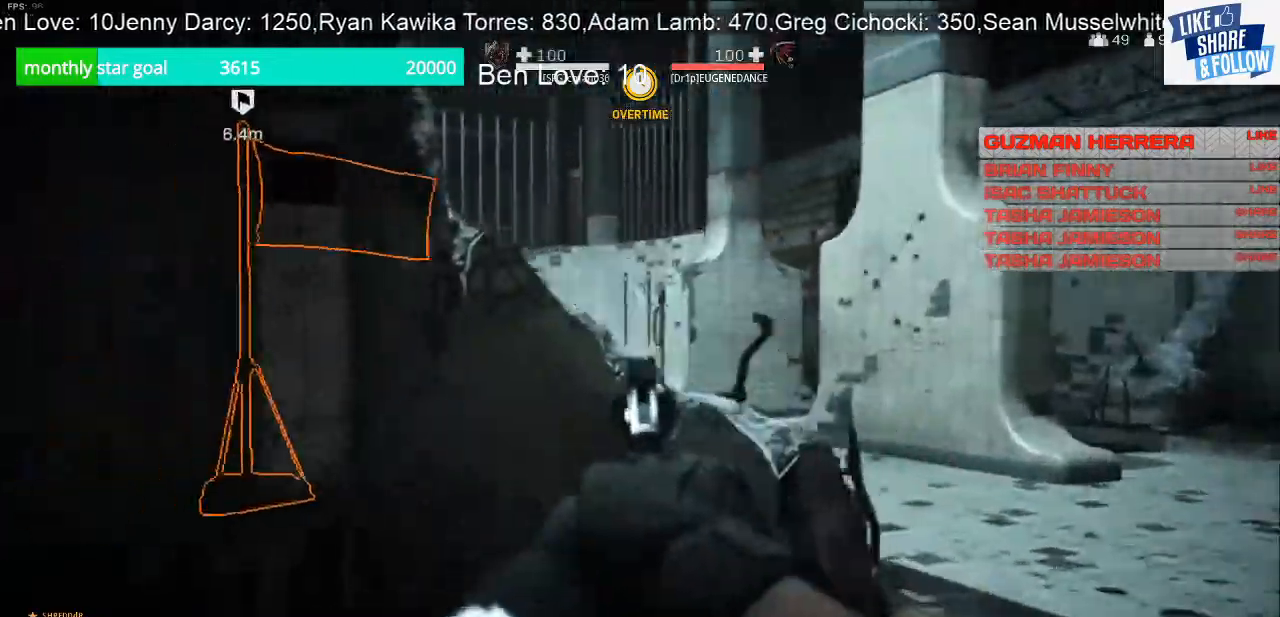
{"dt_ms": 500, "buttons": [], "left_stick": "up-right", "right_stick": "left", "events": []}
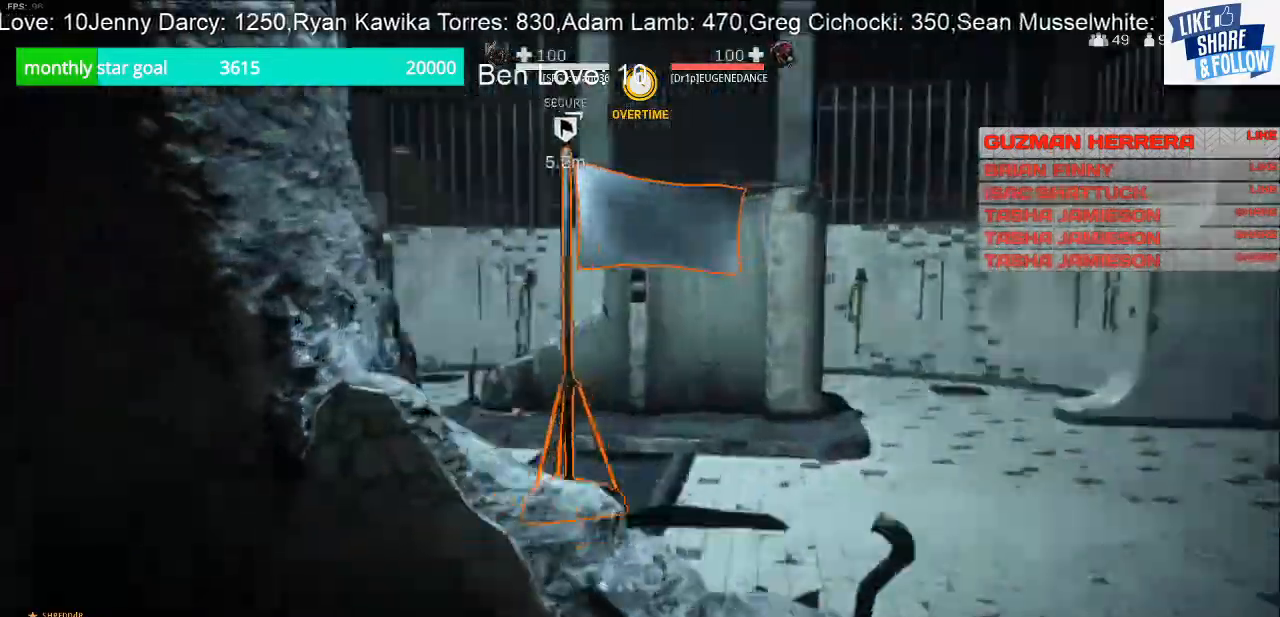
{"dt_ms": 500, "buttons": ["L2"], "left_stick": "right", "right_stick": "left", "events": [[67, "left_stick", "right"], [133, "L2", "down"]]}
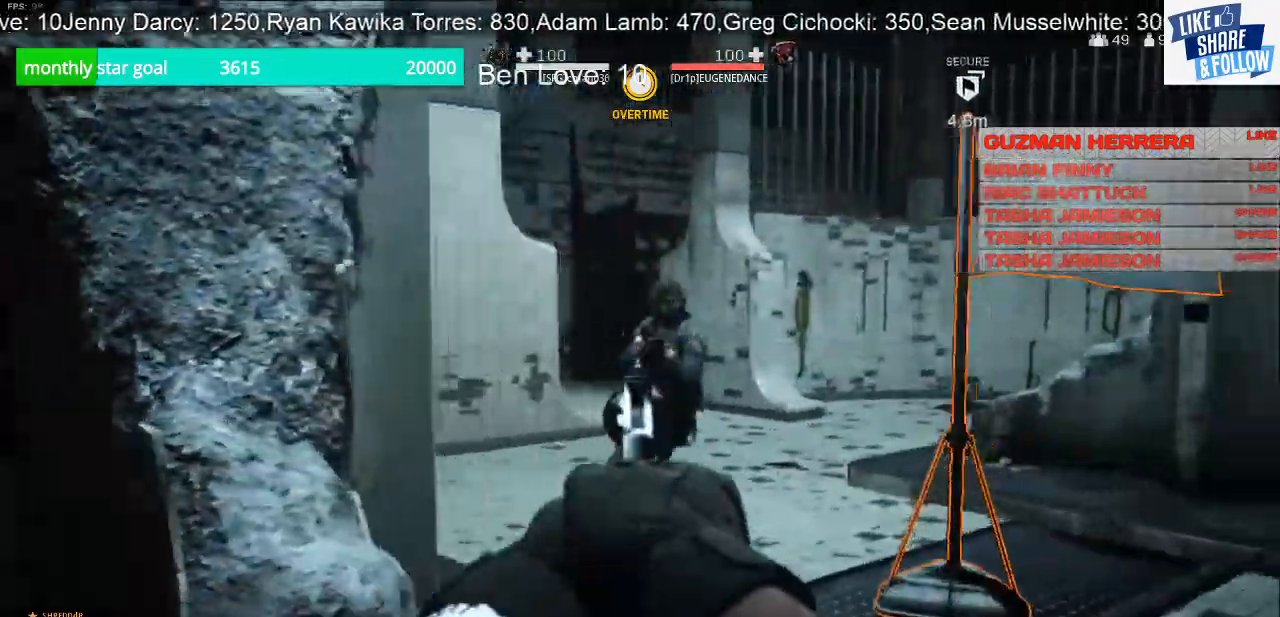
{"dt_ms": 500, "buttons": ["L2", "R2"], "left_stick": "down-left", "right_stick": "right", "events": [[67, "right_stick", "right"], [133, "R2", "down"], [233, "left_stick", "down-right"], [300, "R2", "up"], [333, "left_stick", "down-left"], [400, "R2", "down"]]}
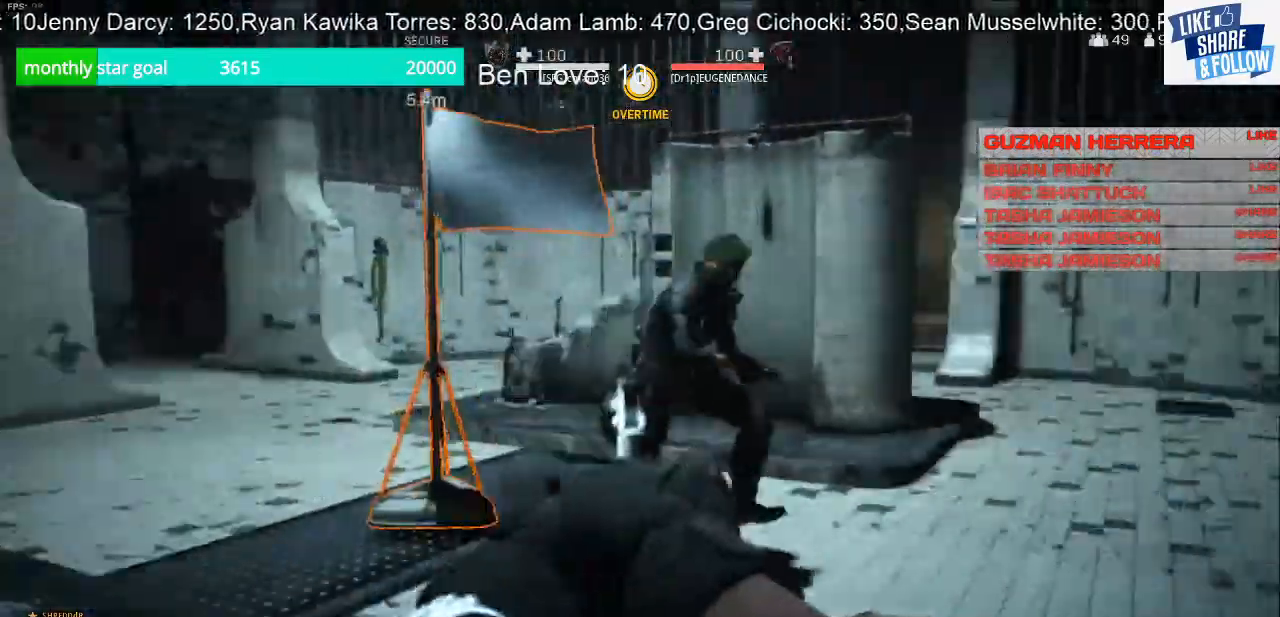
{"dt_ms": 500, "buttons": ["L2", "R2"], "left_stick": "down", "right_stick": "right", "events": [[33, "R2", "up"], [133, "R2", "down"], [333, "R2", "up"], [400, "R2", "down"], [467, "left_stick", "down"]]}
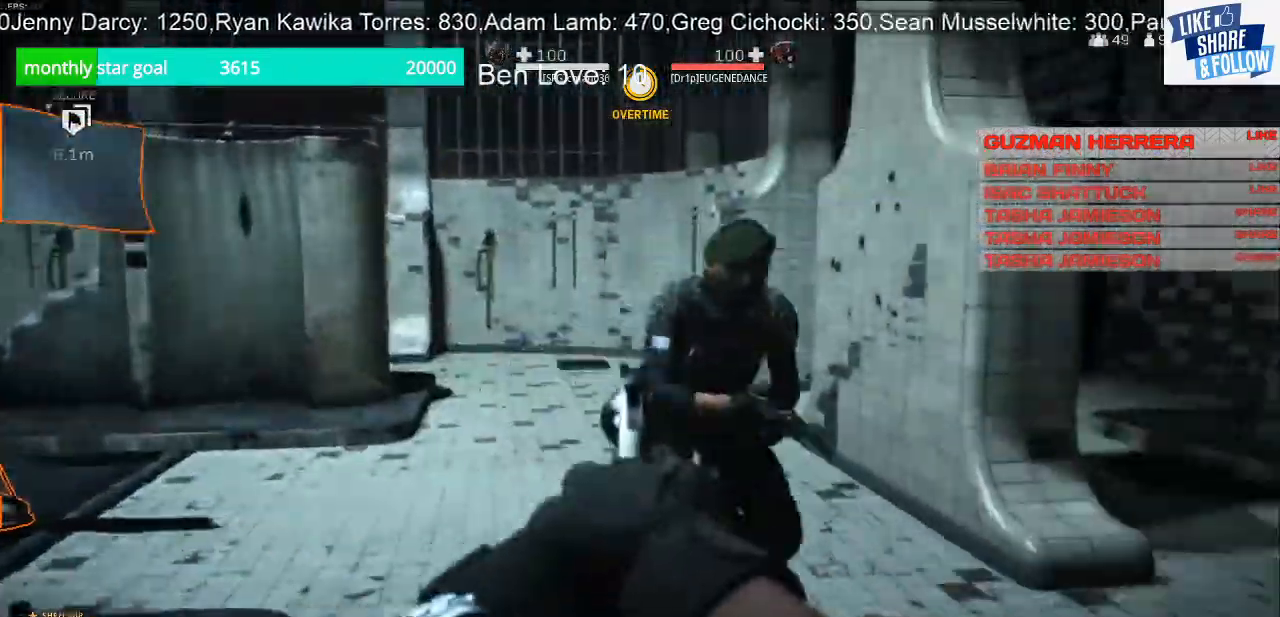
{"dt_ms": 1000, "buttons": ["L2"], "left_stick": "left", "right_stick": "down-left"}
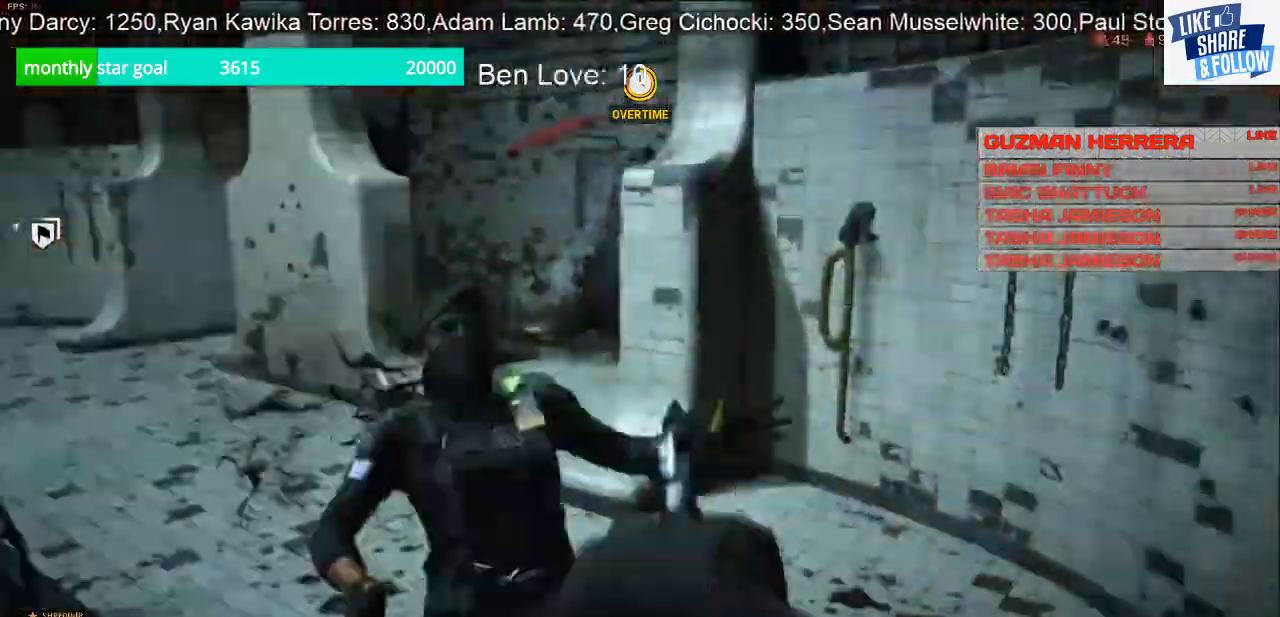
{"dt_ms": 500, "buttons": [], "left_stick": "down-left", "right_stick": "center", "events": [[33, "L2", "up"], [33, "R2", "down"], [67, "R2", "up"], [67, "left_stick", "down-left"], [200, "R2", "down"], [200, "right_stick", "right"], [233, "L2", "down"], [233, "left_stick", "down-right"], [333, "R2", "up"], [367, "L2", "up"], [400, "left_stick", "down"], [500, "left_stick", "down-left"], [500, "right_stick", "center"]]}
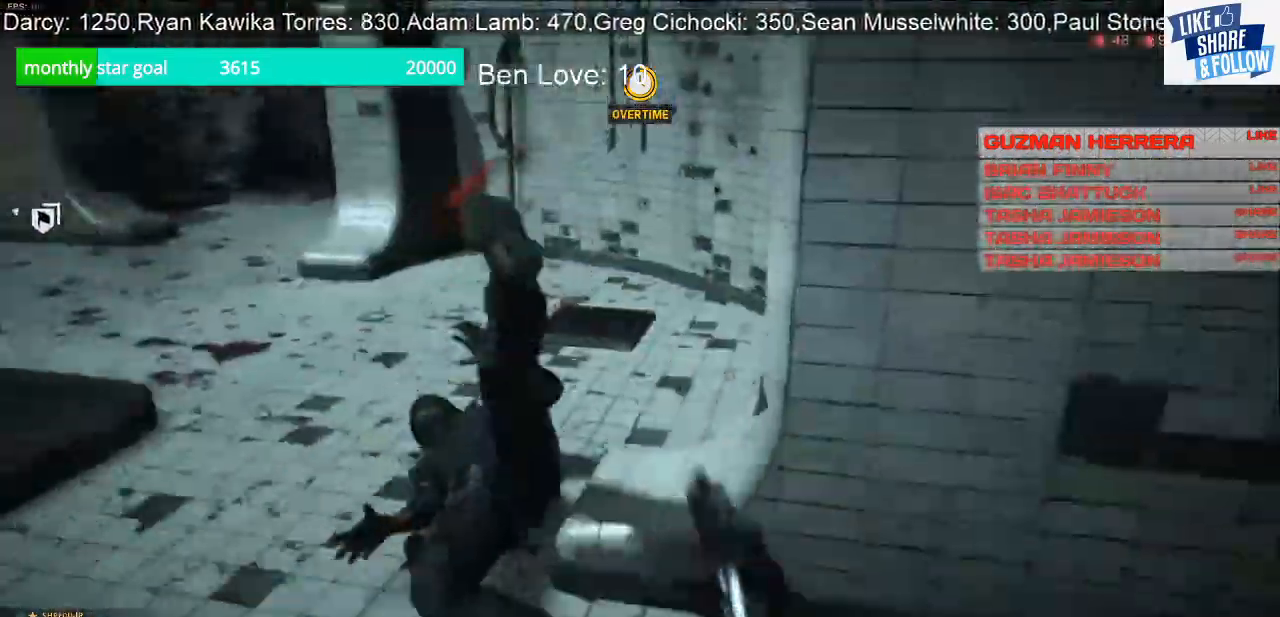
{"dt_ms": 500, "buttons": ["CROSS"], "left_stick": "up", "right_stick": "center", "events": [[67, "left_stick", "up-left"], [67, "right_stick", "left"], [133, "left_stick", "up"], [467, "right_stick", "center"], [500, "CROSS", "down"]]}
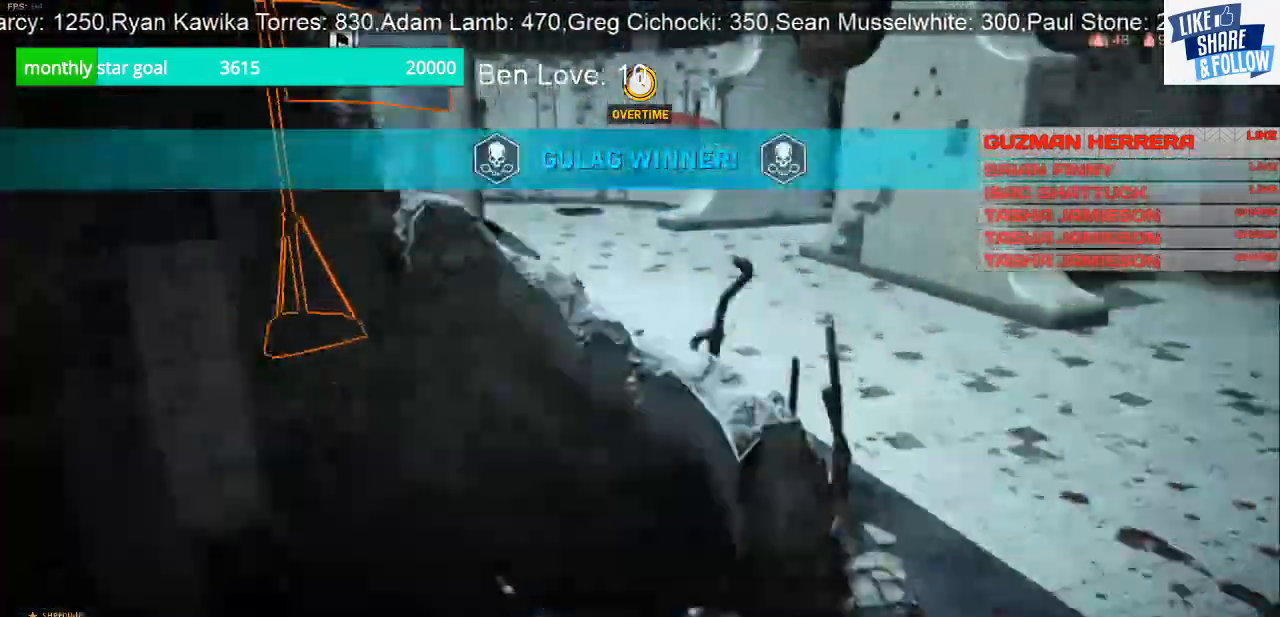
{"dt_ms": 500, "buttons": [], "left_stick": "up", "right_stick": "center", "events": [[233, "right_stick", "left"], [500, "CROSS", "up"], [500, "right_stick", "center"]]}
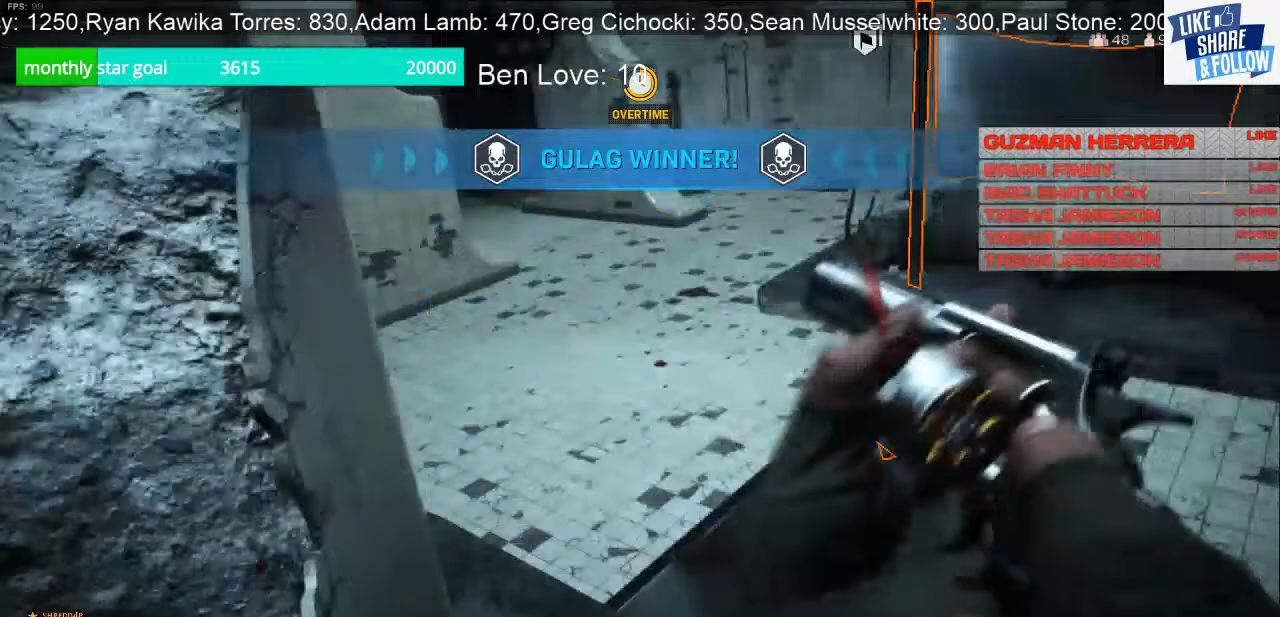
{"dt_ms": 500, "buttons": [], "left_stick": "up", "right_stick": "center", "events": [[300, "right_stick", "right"], [400, "right_stick", "center"]]}
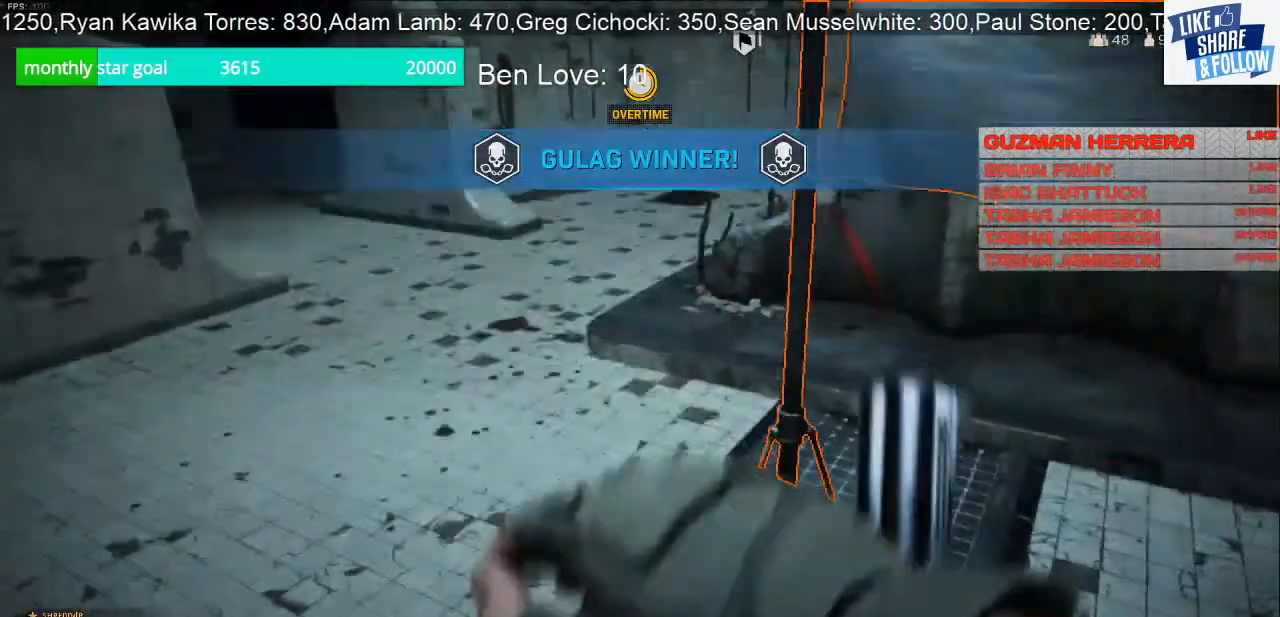
{"dt_ms": 500, "buttons": [], "left_stick": "center", "right_stick": "center", "events": [[33, "left_stick", "center"], [200, "left_stick", "down"], [333, "left_stick", "center"]]}
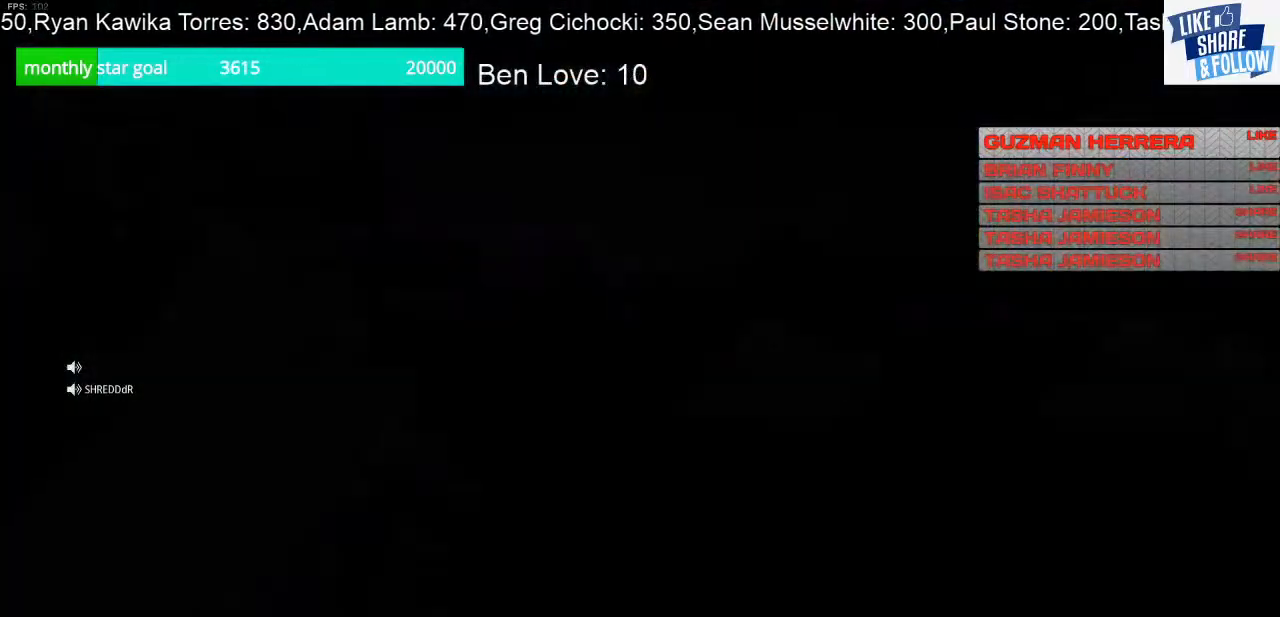
{"dt_ms": 500, "buttons": [], "left_stick": "center", "right_stick": "center", "events": []}
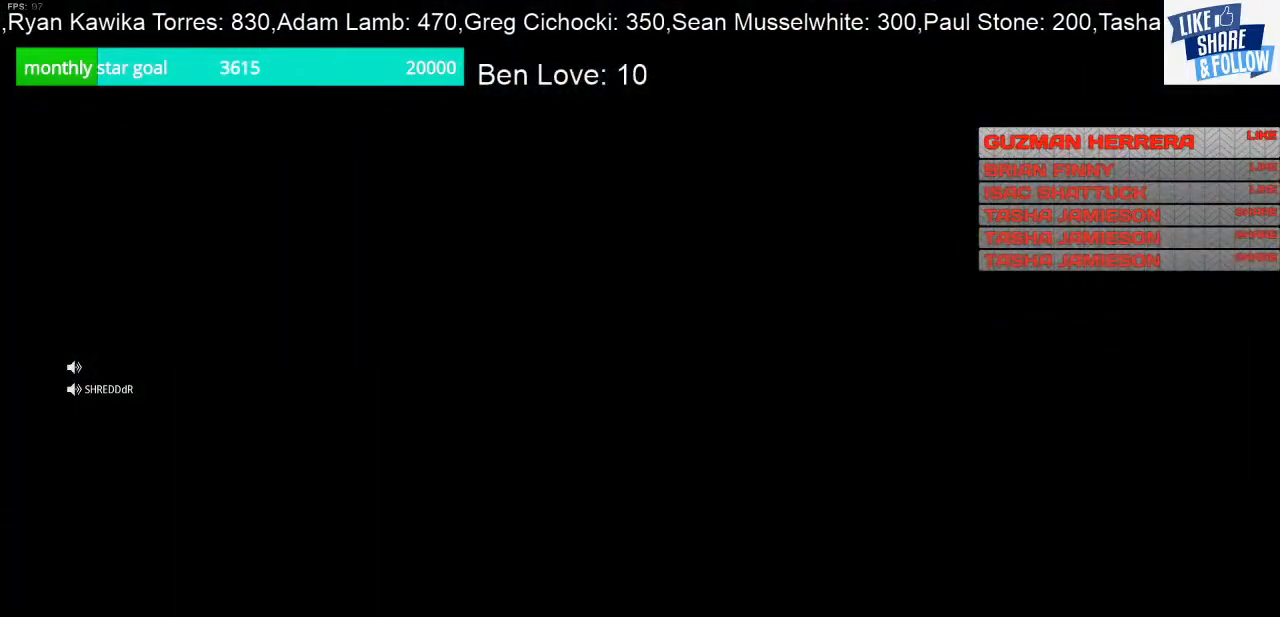
{"dt_ms": 500, "buttons": [], "left_stick": "center", "right_stick": "center", "events": []}
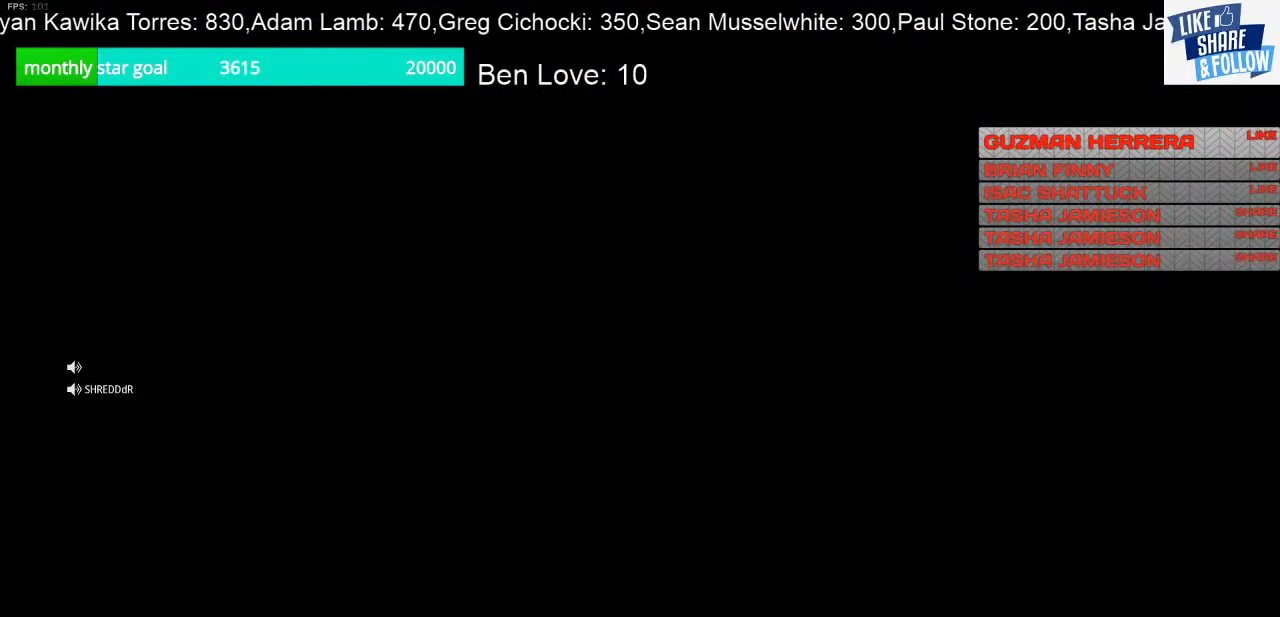
{"dt_ms": 500, "buttons": [], "left_stick": "center", "right_stick": "center", "events": []}
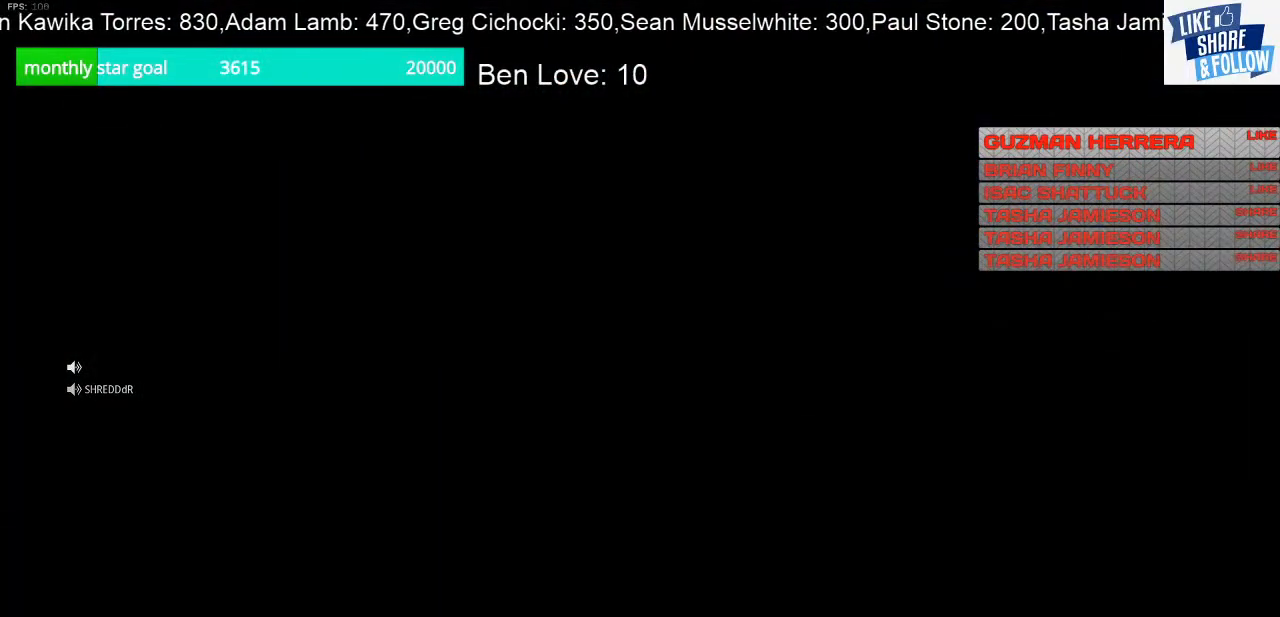
{"dt_ms": 500, "buttons": [], "left_stick": "center", "right_stick": "center", "events": [[233, "TOUCHPAD", "down"], [367, "TOUCHPAD", "up"]]}
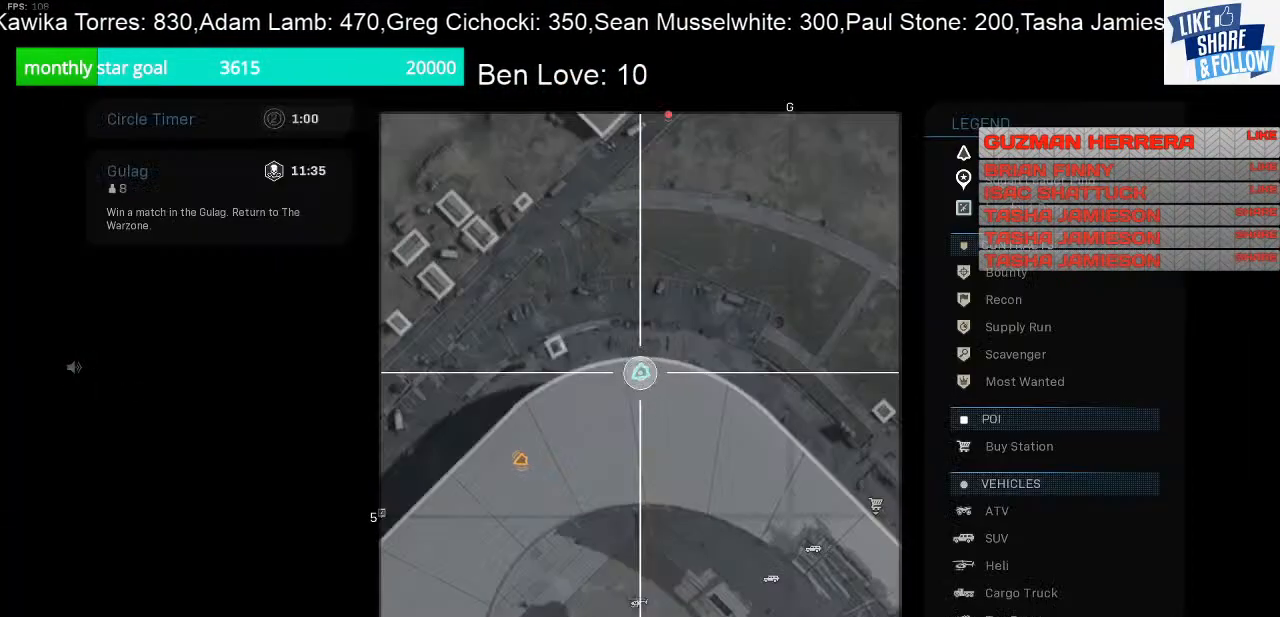
{"dt_ms": 500, "buttons": ["L1"], "left_stick": "center", "right_stick": "center", "events": [[233, "L1", "down"]]}
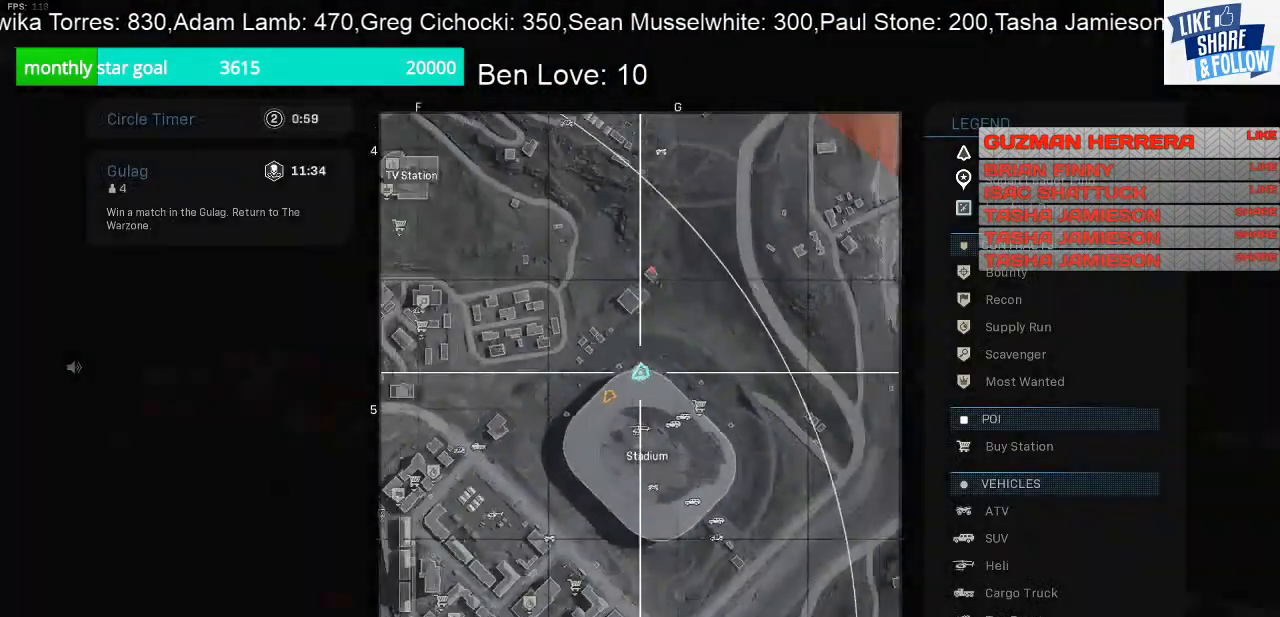
{"dt_ms": 500, "buttons": [], "left_stick": "center", "right_stick": "center", "events": [[100, "L1", "up"], [200, "TOUCHPAD", "down"], [267, "TOUCHPAD", "up"]]}
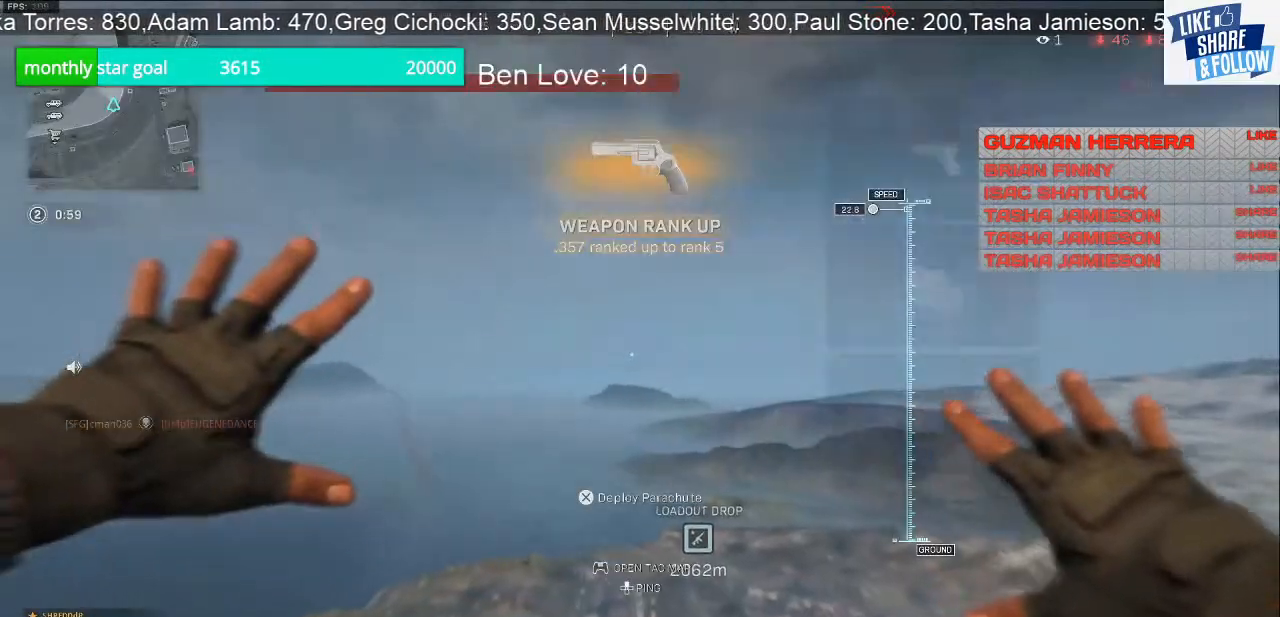
{"dt_ms": 500, "buttons": ["CROSS"], "left_stick": "down-right", "right_stick": "center", "events": [[33, "right_stick", "down"], [200, "right_stick", "down-left"], [267, "left_stick", "right"], [400, "left_stick", "down-right"], [400, "right_stick", "center"], [433, "CROSS", "down"]]}